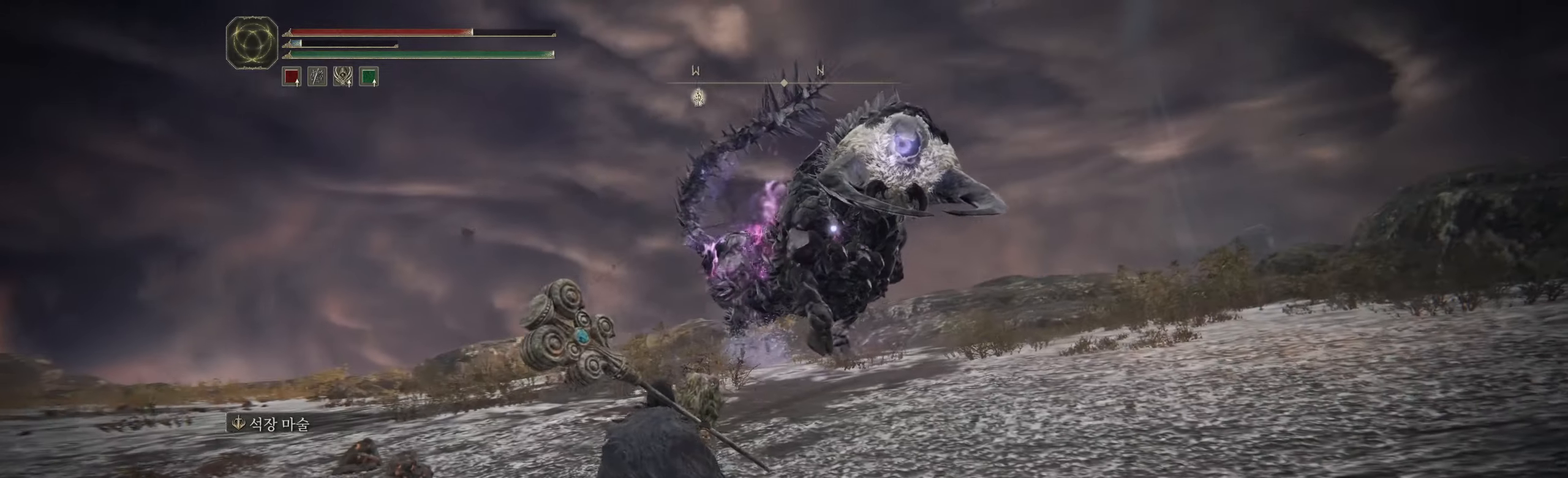
Gameplay with a controller (Xbox layout); each line is a JSON object with the inputs held at the frame after it. "events" lists button and stick changes between this image and that frame as [ms after this image, input, new state], when the widget could be followed in between. Not read: DPAD_DOWN DPAD_LEFT DPAD_RIGHT DPAD_UP L1 L3 R1 R2 R3 other_buttons right_stick.
{"buttons": [], "left_stick": "left", "events": [[167, "left_stick", "left"]]}
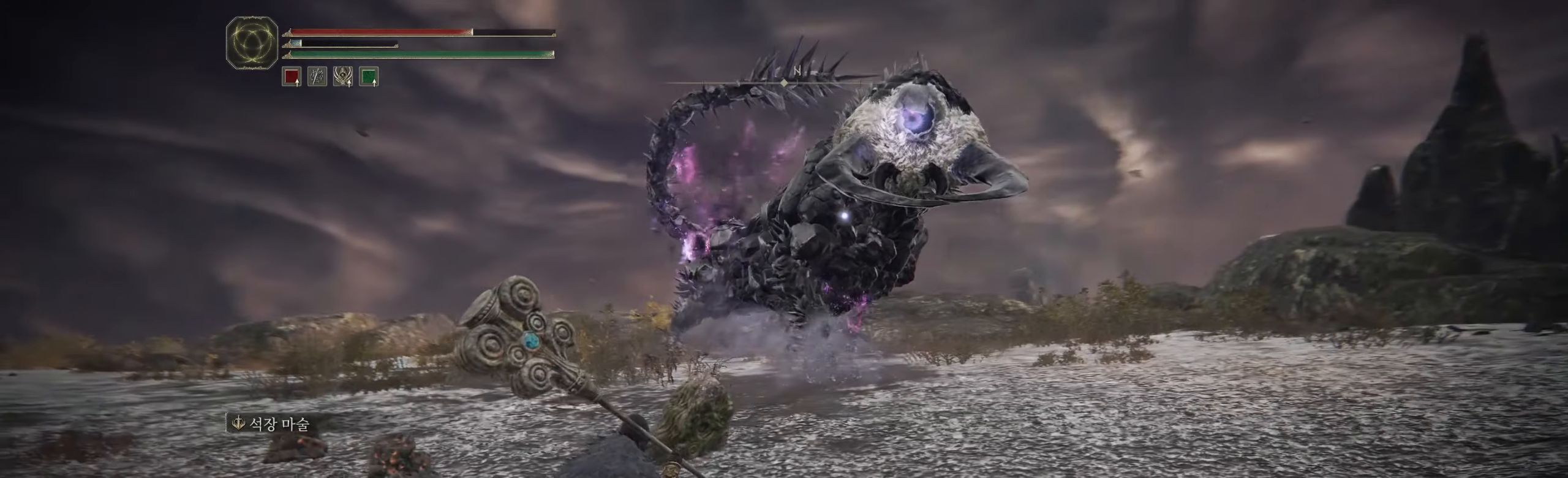
{"buttons": [], "left_stick": "left", "events": []}
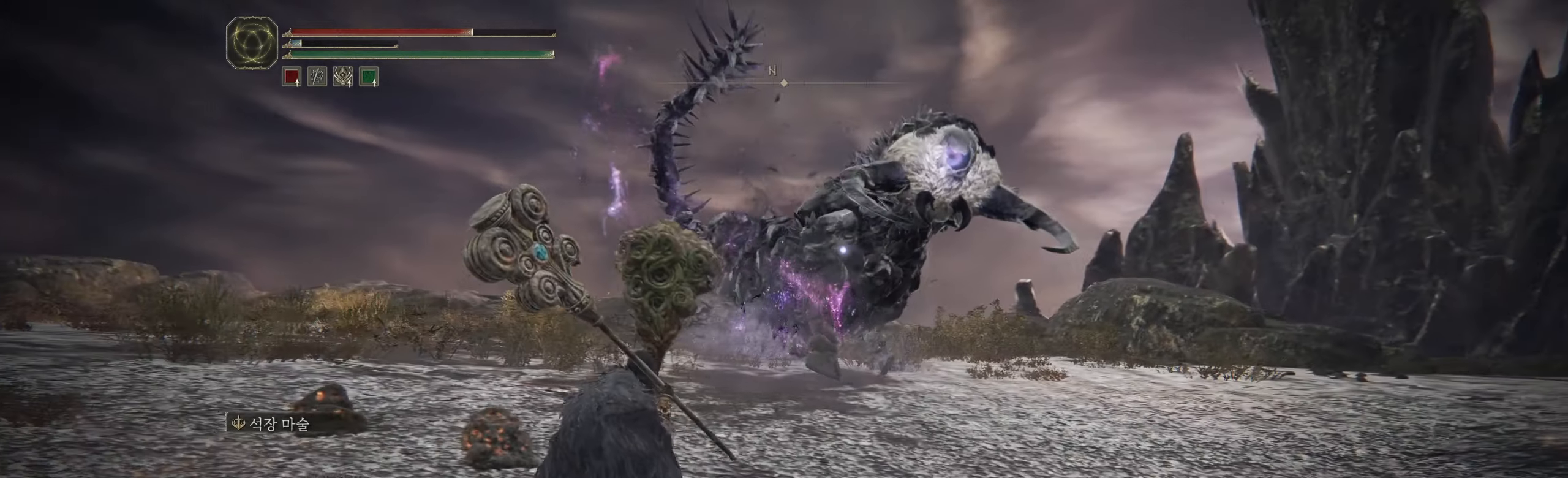
{"buttons": [], "left_stick": "left", "events": []}
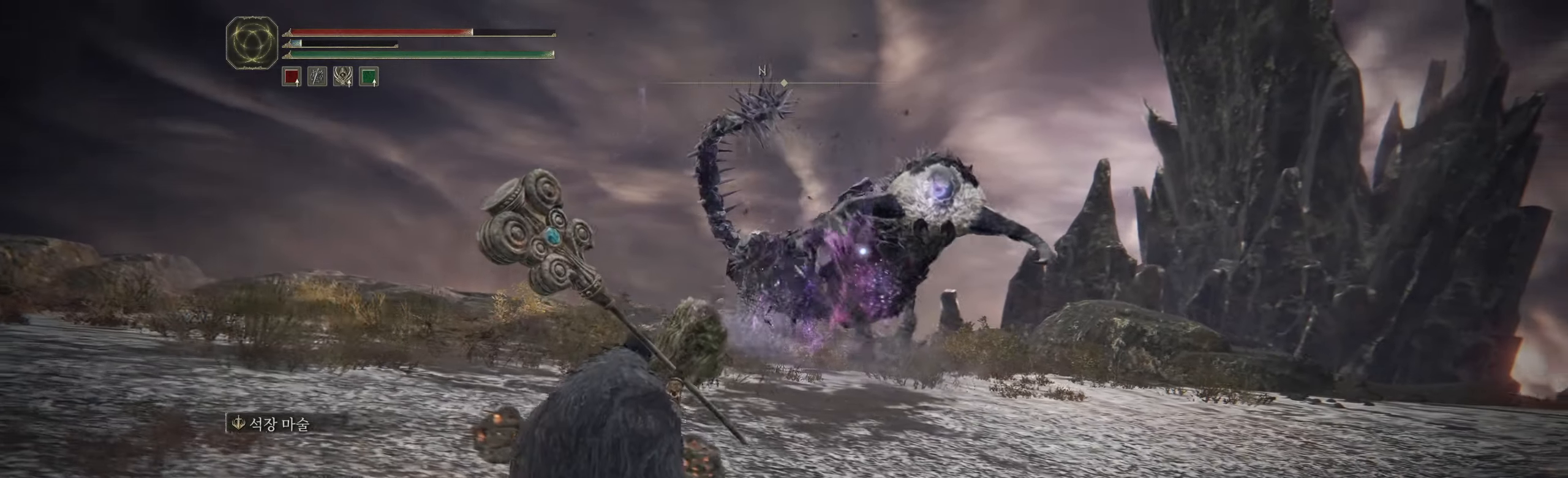
{"buttons": [], "left_stick": "left"}
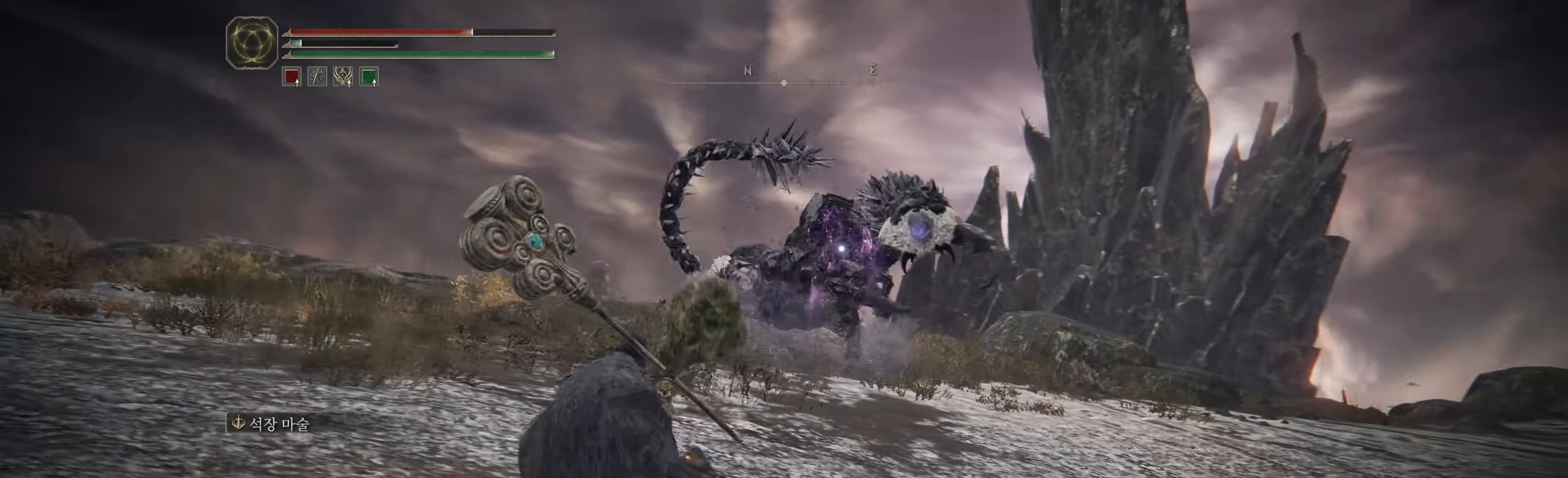
{"buttons": [], "left_stick": "left", "events": []}
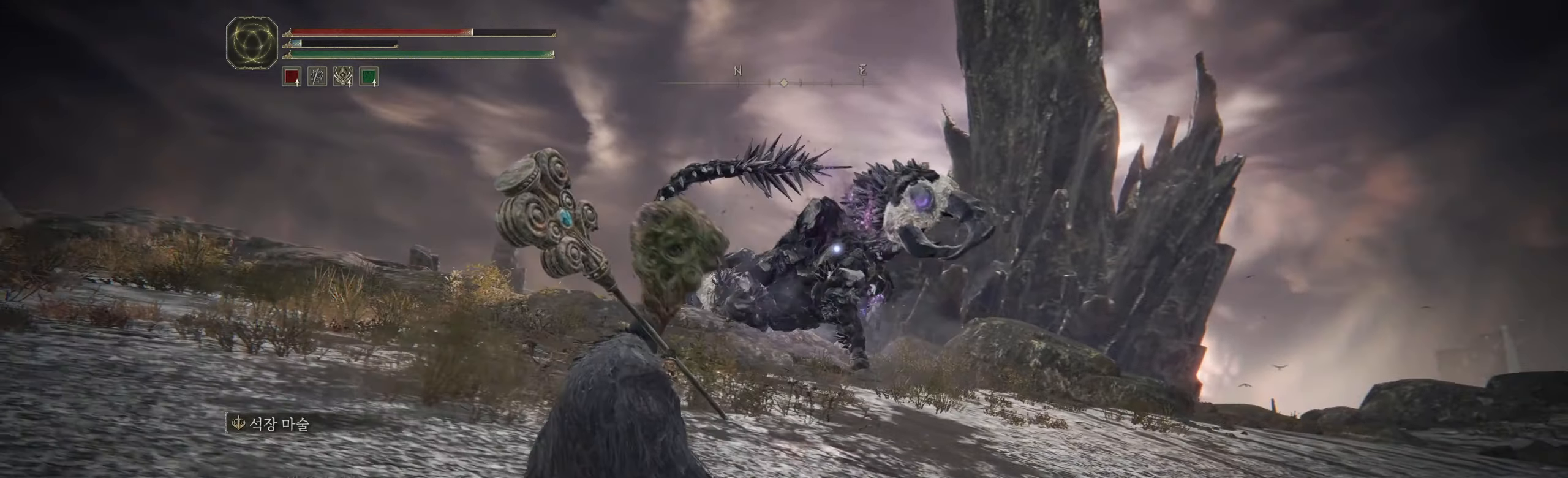
{"buttons": [], "left_stick": "left", "events": []}
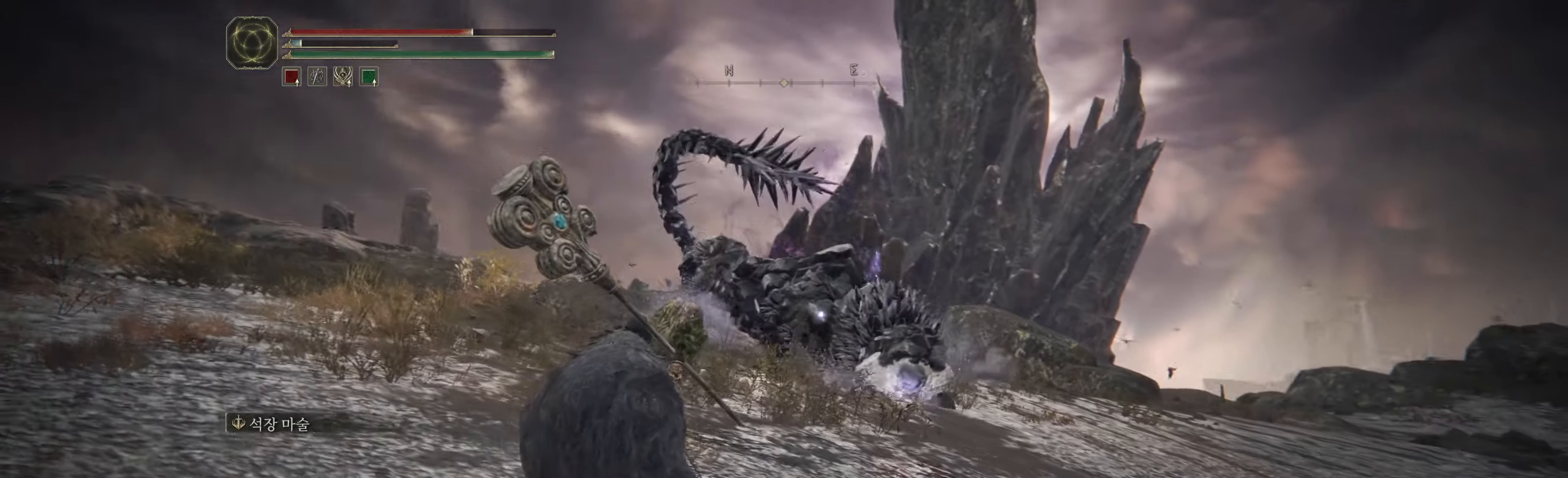
{"buttons": [], "left_stick": "up-left", "events": [[33, "left_stick", "up-left"], [350, "B", "down"], [500, "B", "up"]]}
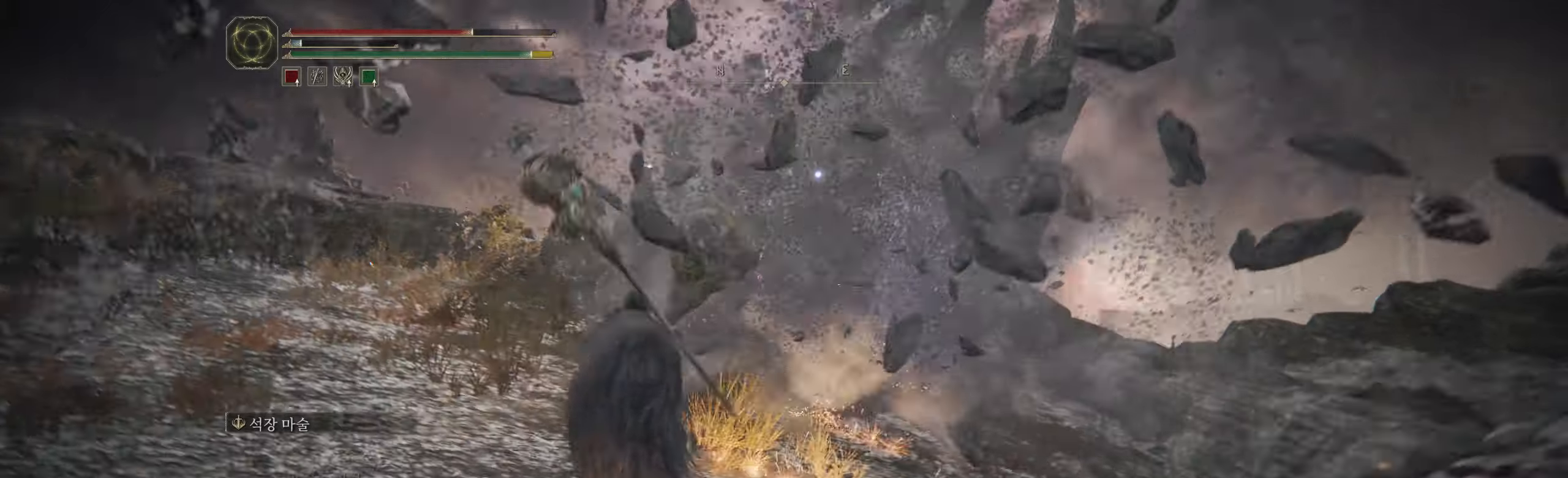
{"buttons": [], "left_stick": "up", "events": [[100, "left_stick", "center"], [467, "left_stick", "up"]]}
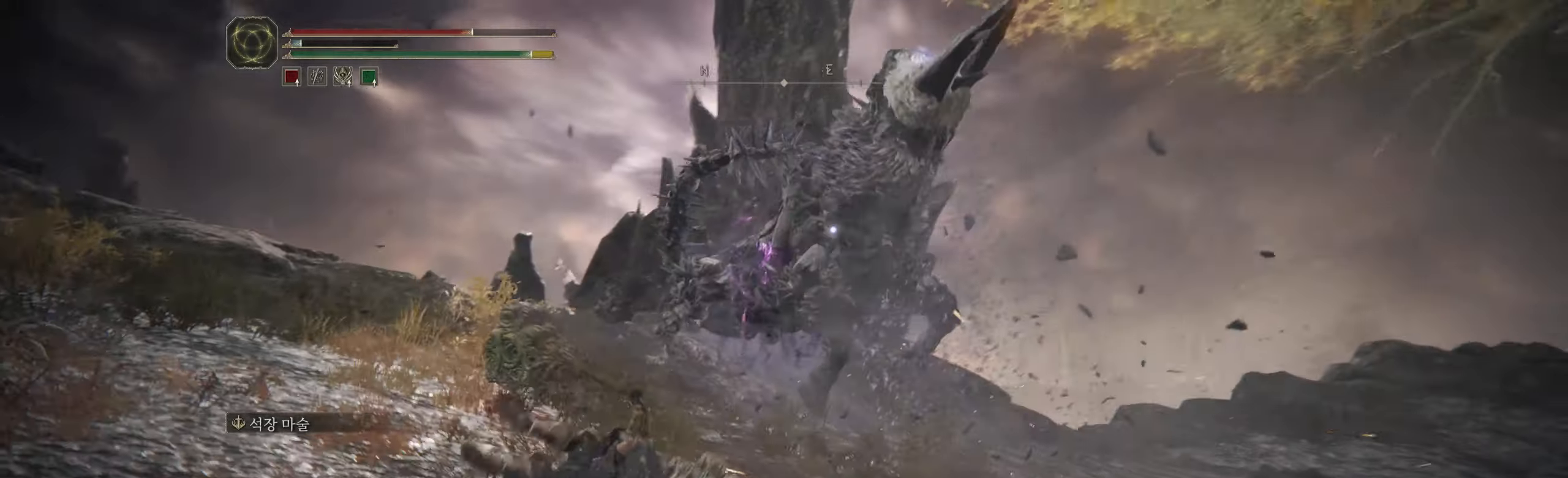
{"buttons": [], "left_stick": "up", "events": []}
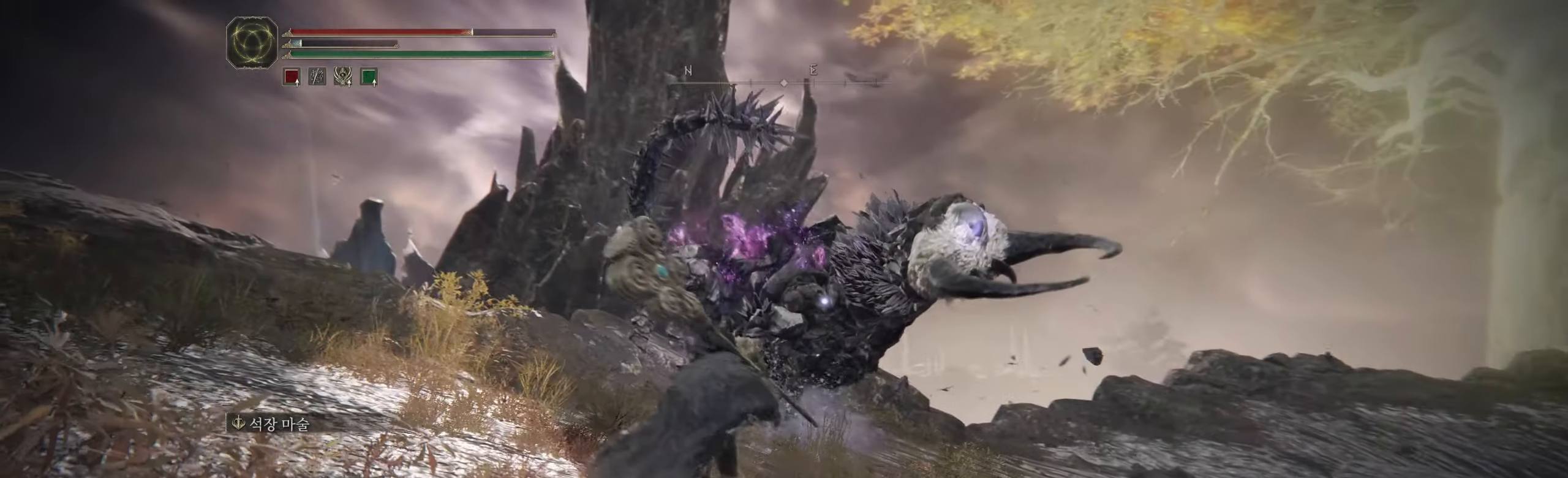
{"buttons": [], "left_stick": "up", "events": []}
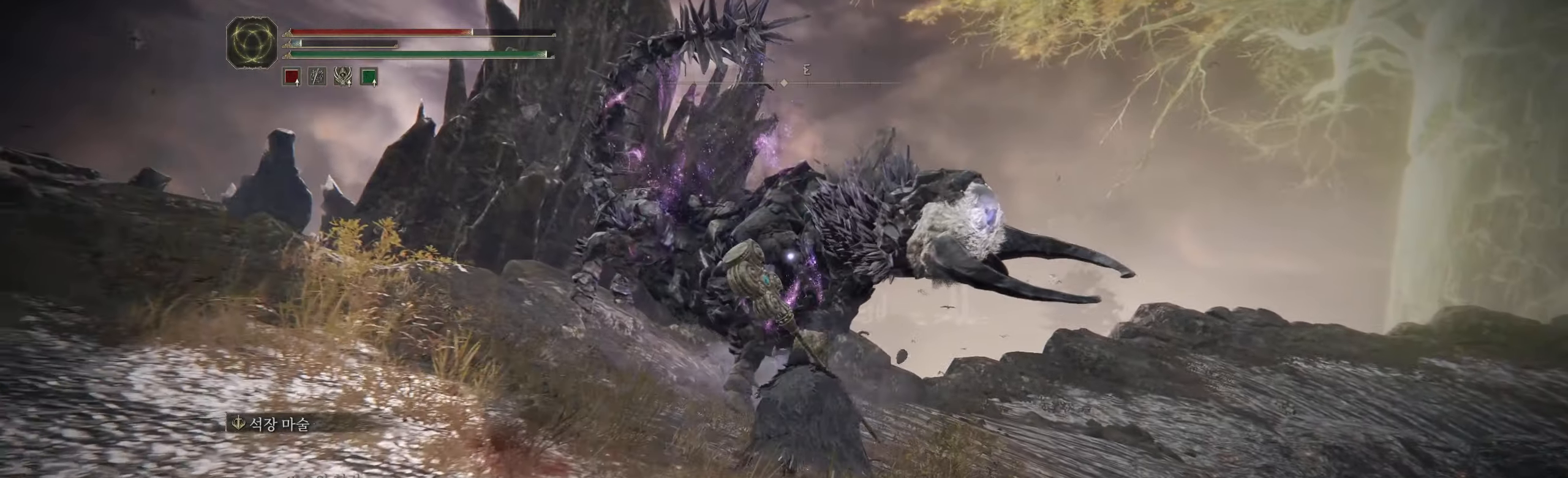
{"buttons": [], "left_stick": "up", "events": [[200, "A", "down"], [317, "A", "up"], [384, "L2", "down"], [500, "L2", "up"]]}
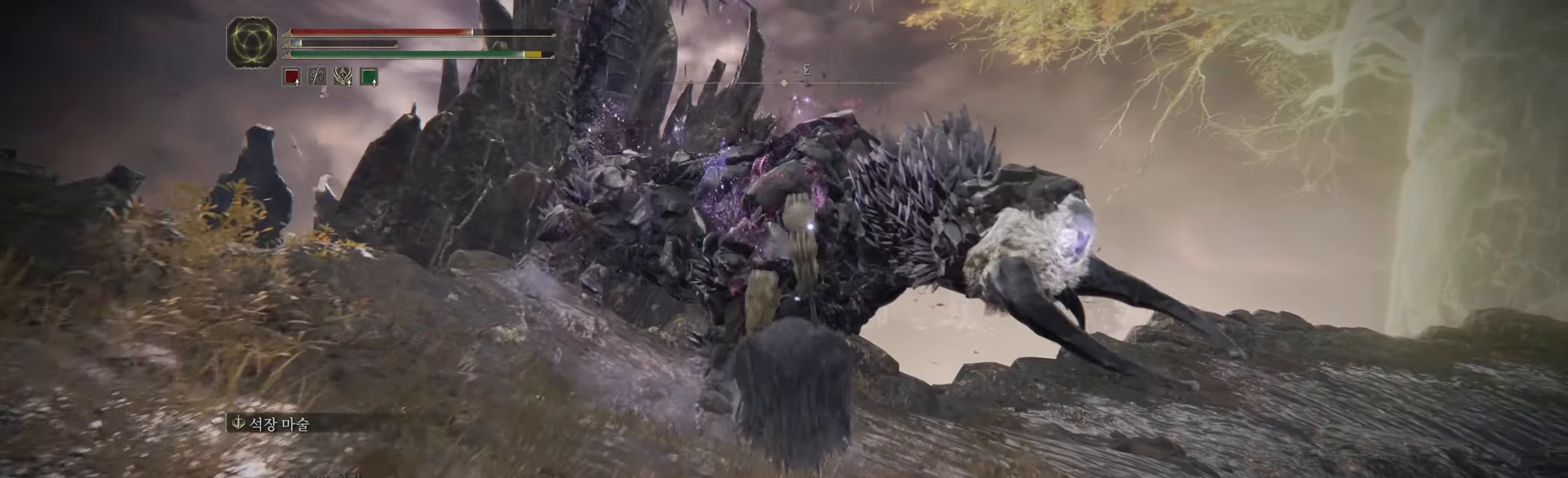
{"buttons": [], "left_stick": "center", "events": [[17, "L2", "down"], [34, "L2", "up"], [134, "left_stick", "center"]]}
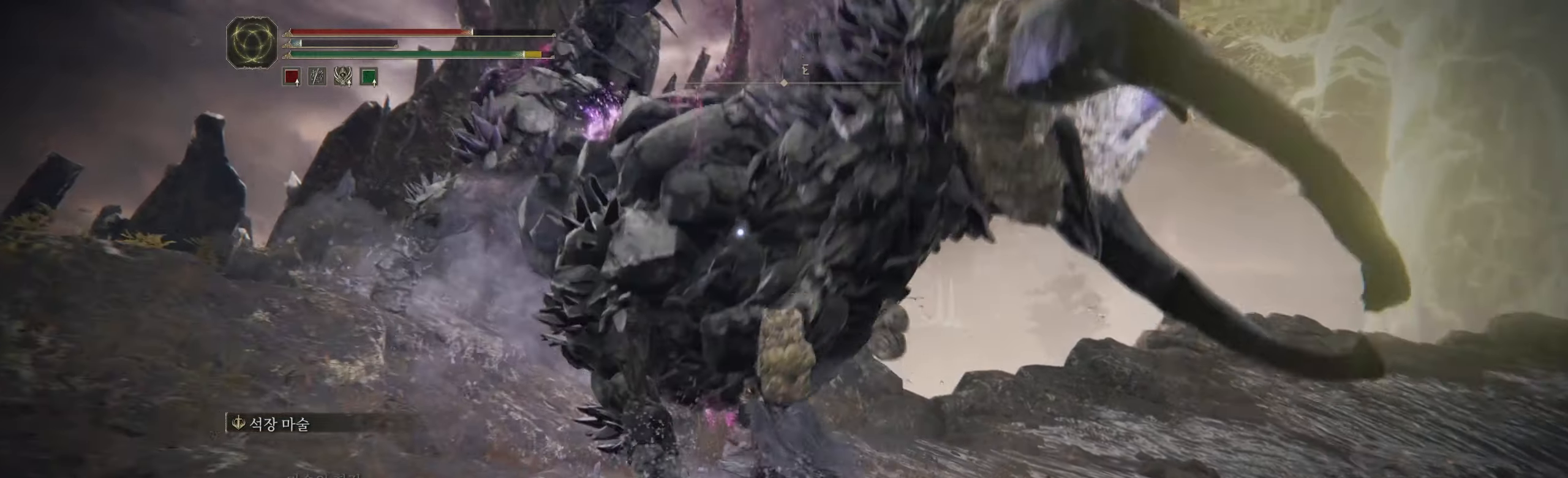
{"buttons": [], "left_stick": "right", "events": [[417, "left_stick", "right"]]}
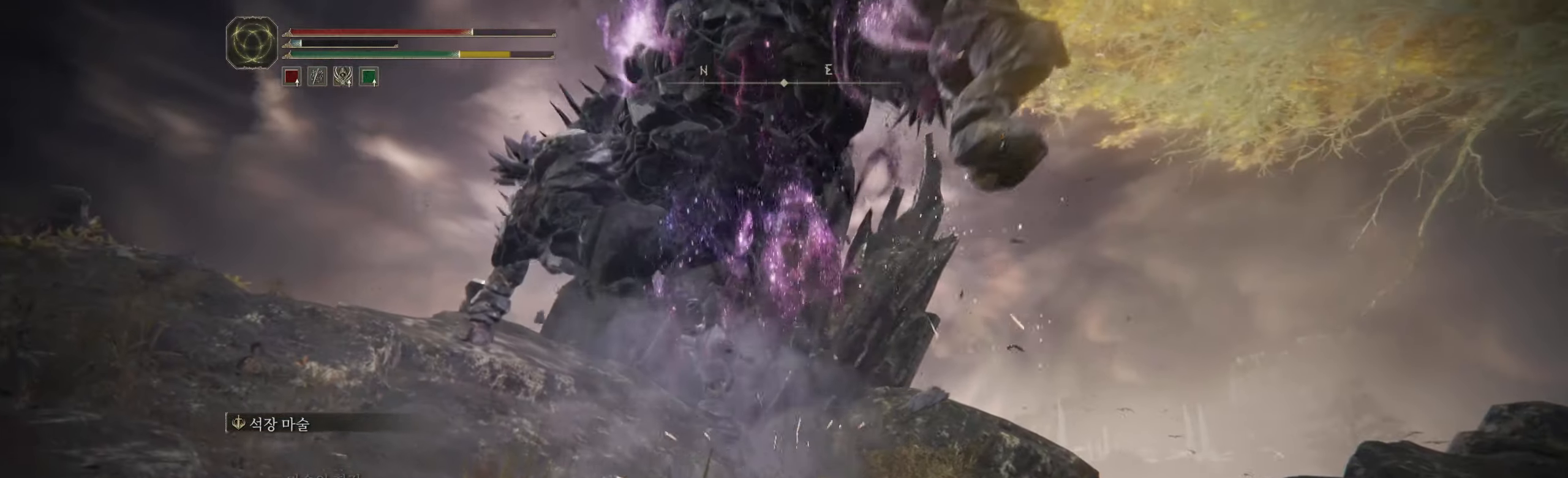
{"buttons": [], "left_stick": "up", "events": [[117, "left_stick", "up-right"], [134, "B", "down"], [250, "left_stick", "up"], [284, "B", "up"], [350, "B", "down"], [467, "B", "up"]]}
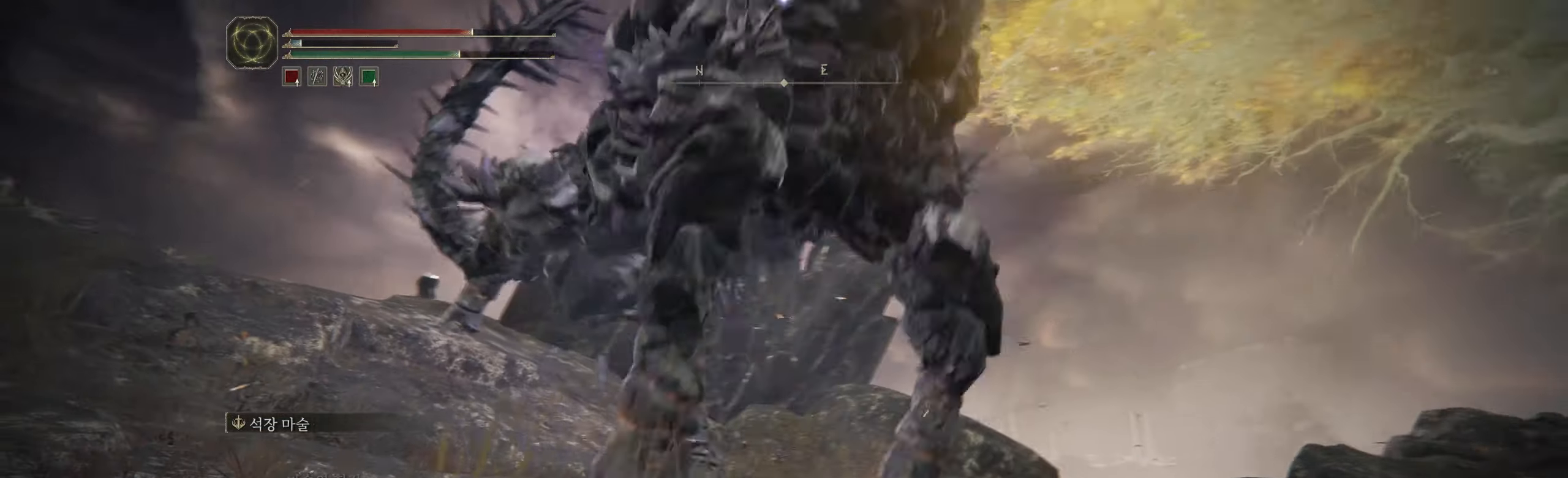
{"buttons": [], "left_stick": "center", "events": [[34, "B", "down"], [150, "B", "up"], [284, "left_stick", "center"]]}
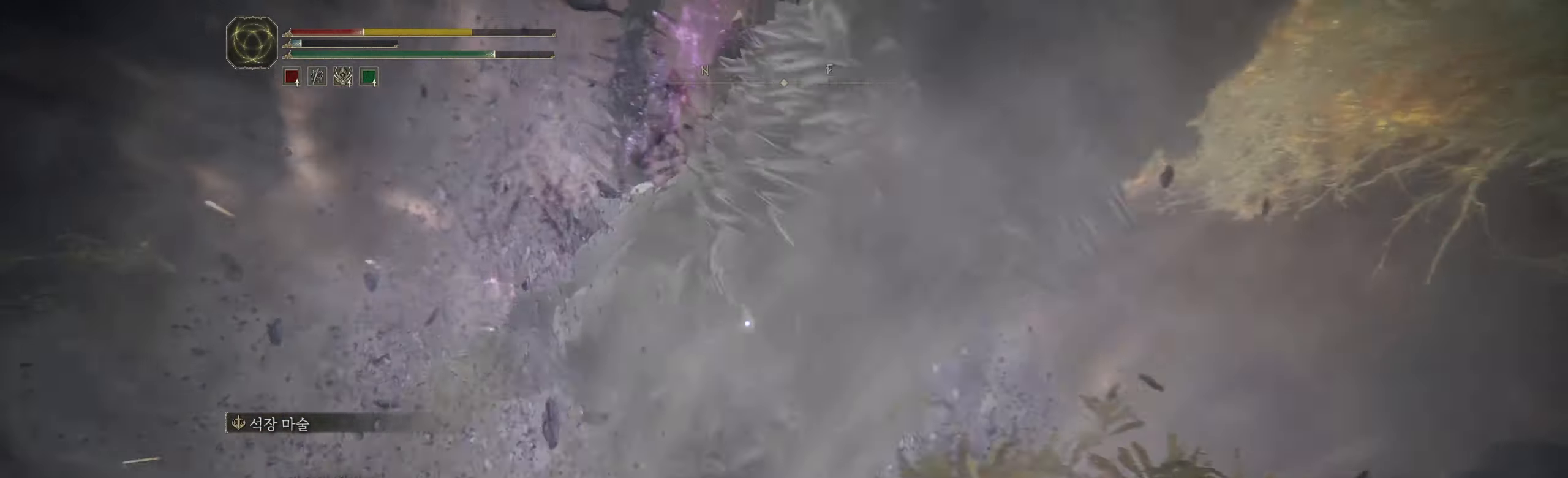
{"buttons": ["B"], "left_stick": "down", "events": [[150, "left_stick", "down"], [184, "B", "down"], [267, "B", "up"], [334, "B", "down"], [417, "B", "up"], [450, "B", "down"]]}
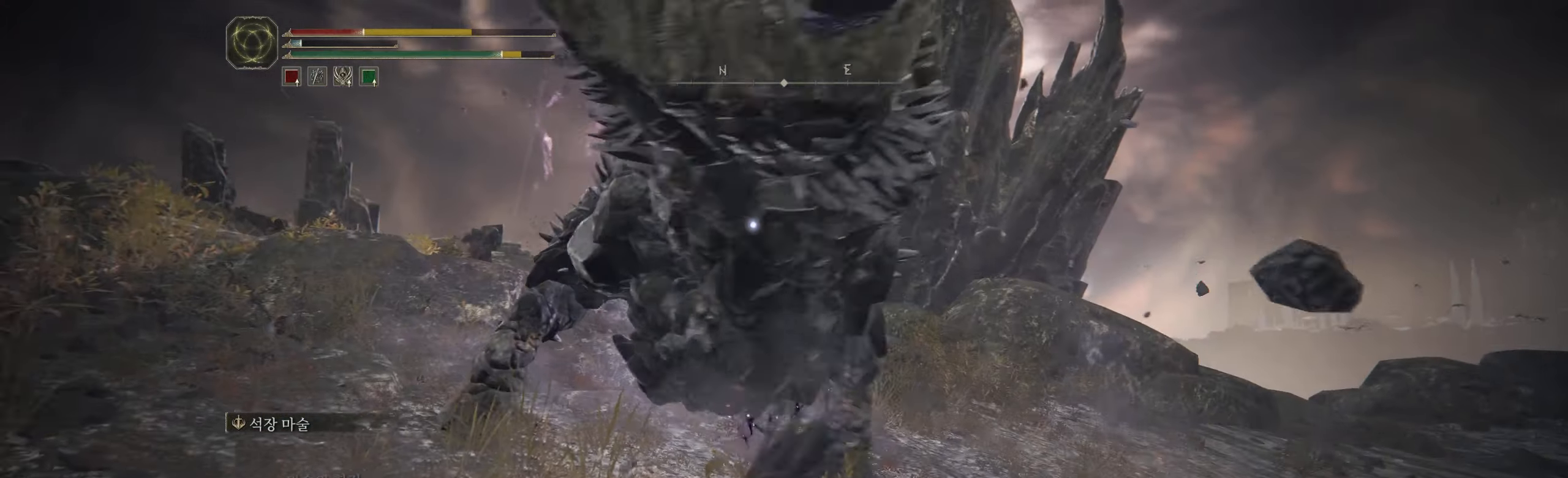
{"buttons": [], "left_stick": "down", "events": [[67, "B", "up"], [100, "B", "down"], [217, "B", "up"]]}
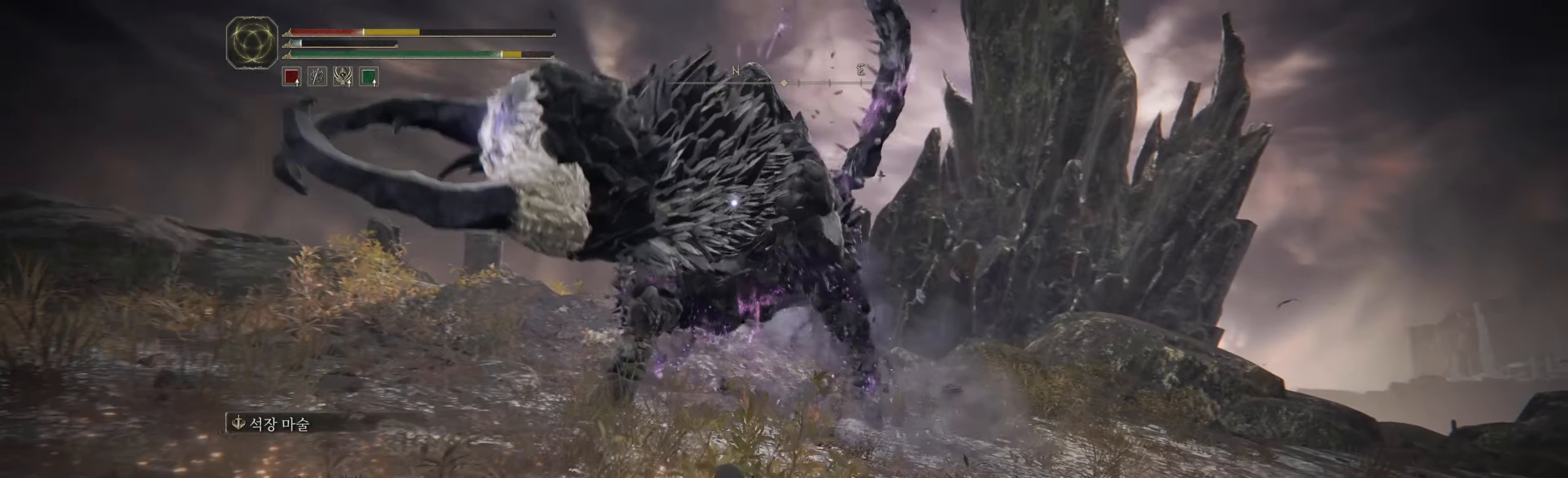
{"buttons": [], "left_stick": "down", "events": []}
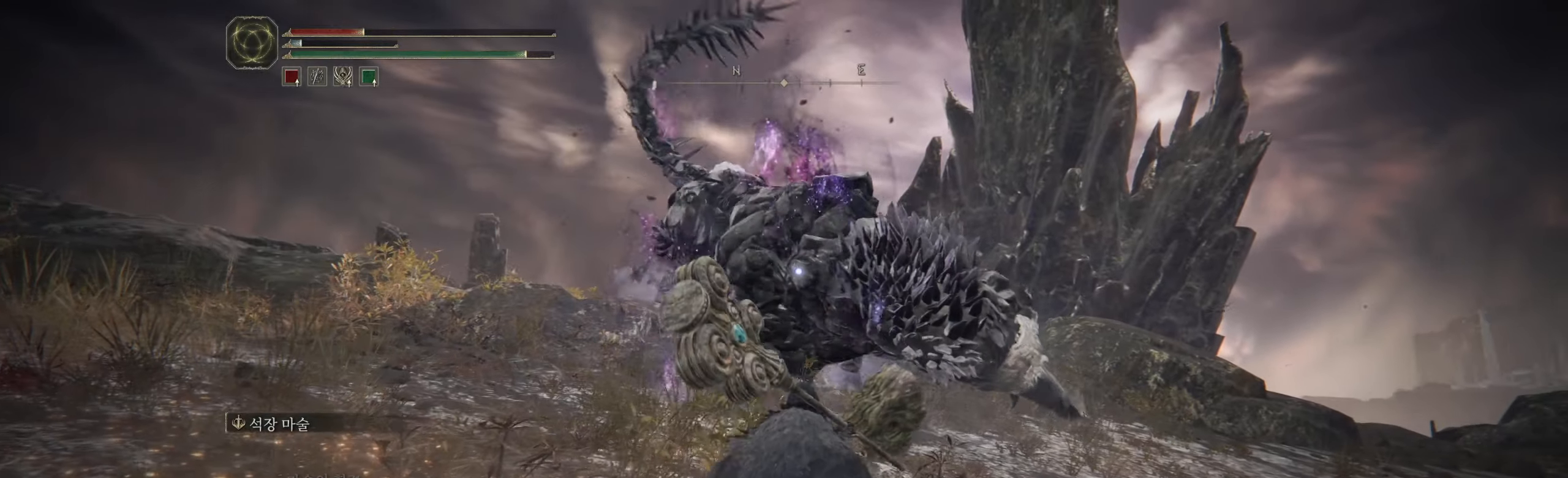
{"buttons": ["B"], "left_stick": "down", "events": [[400, "B", "down"]]}
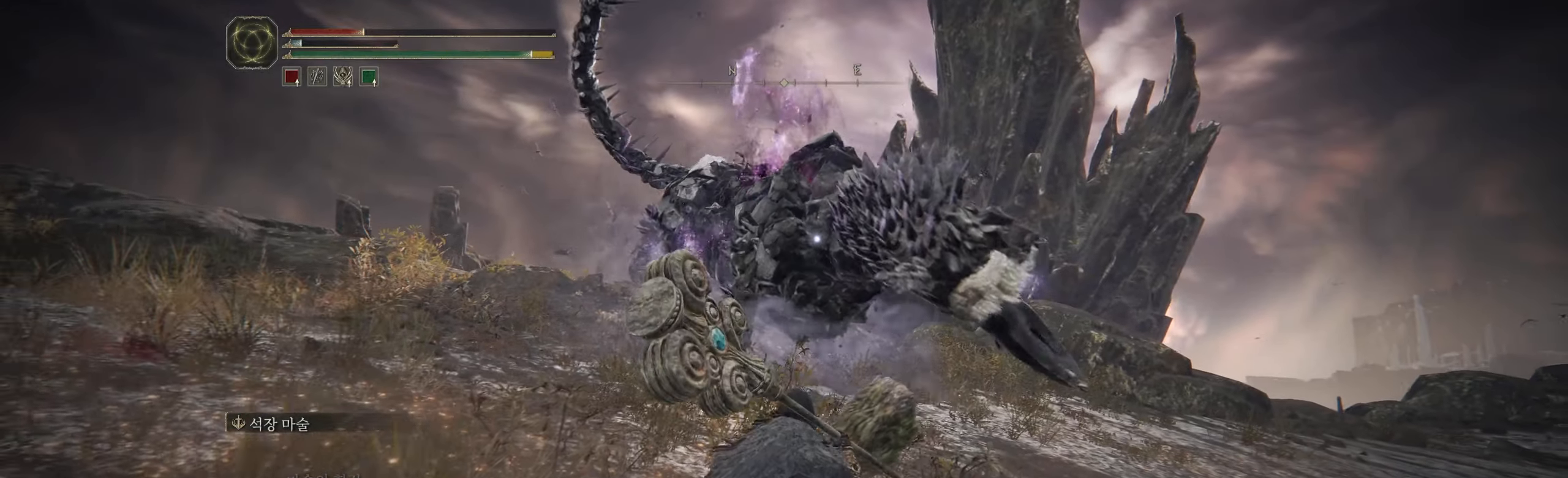
{"buttons": [], "left_stick": "down-left", "events": [[150, "B", "up"], [266, "left_stick", "down-left"]]}
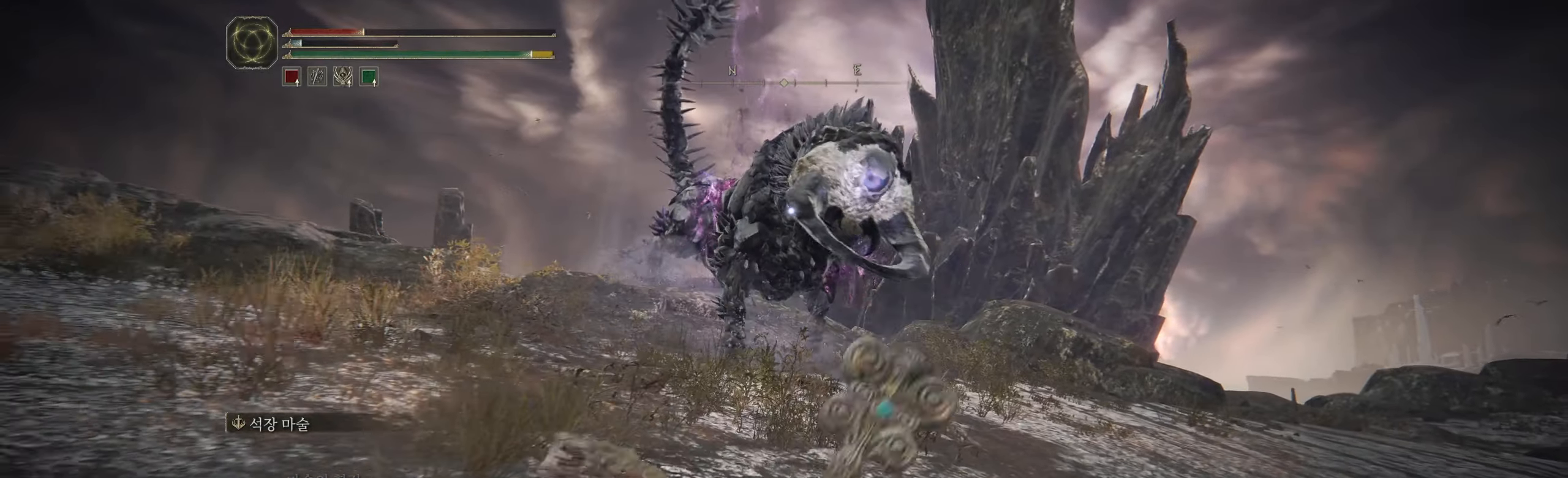
{"buttons": [], "left_stick": "down-left", "events": []}
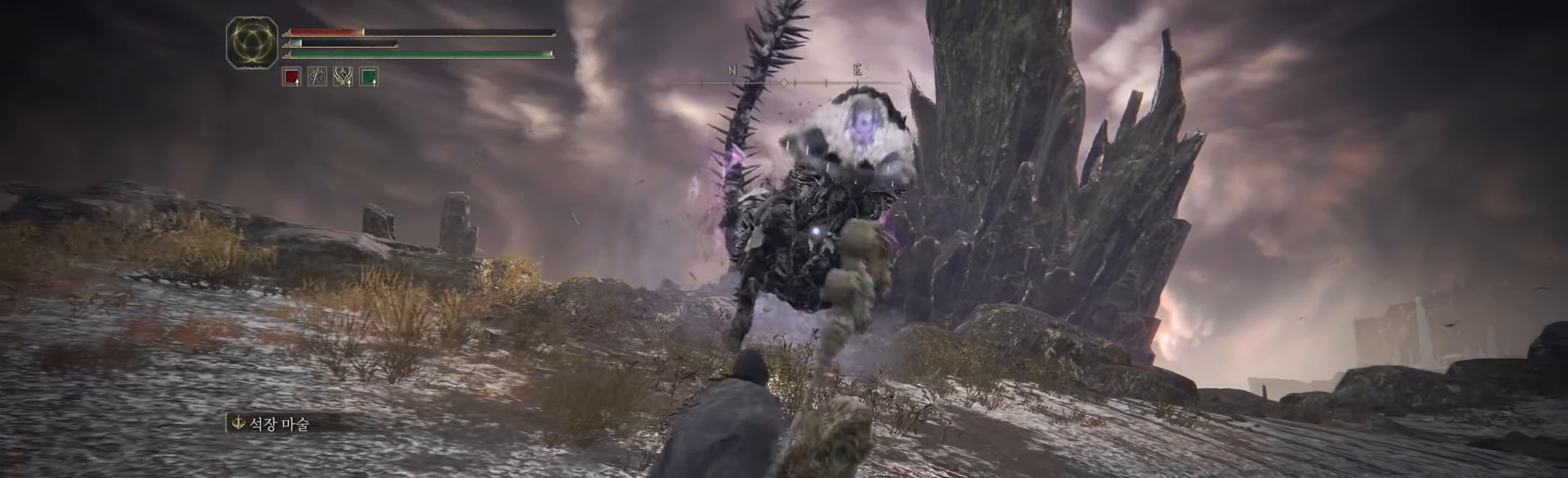
{"buttons": [], "left_stick": "down-left", "events": []}
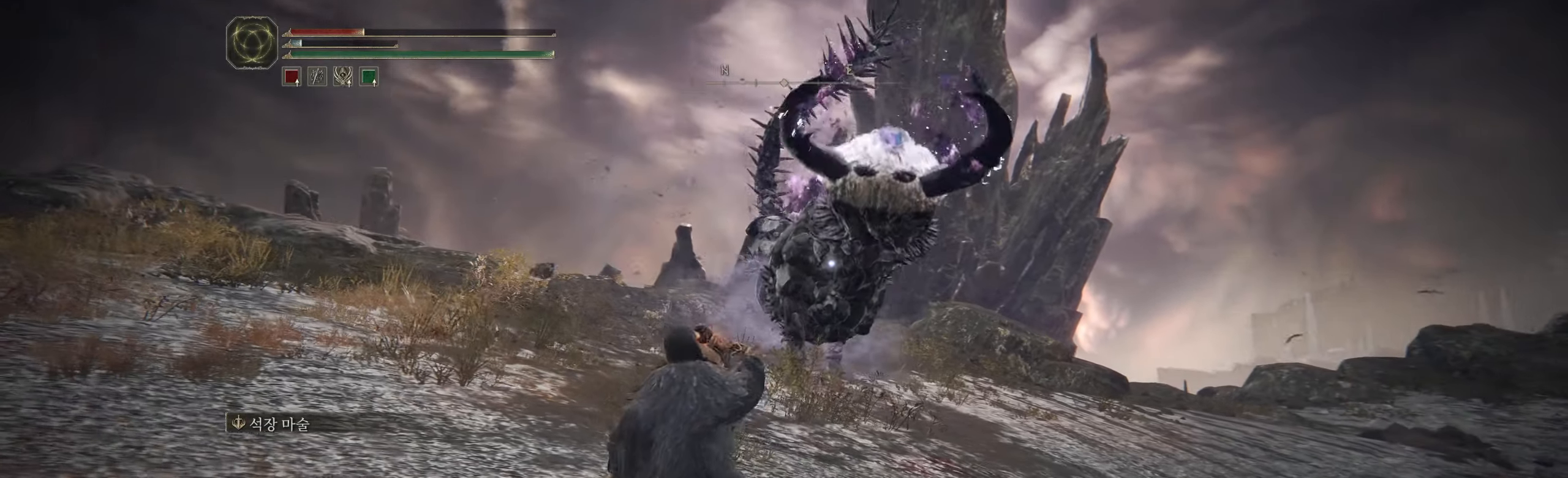
{"buttons": [], "left_stick": "down-left", "events": []}
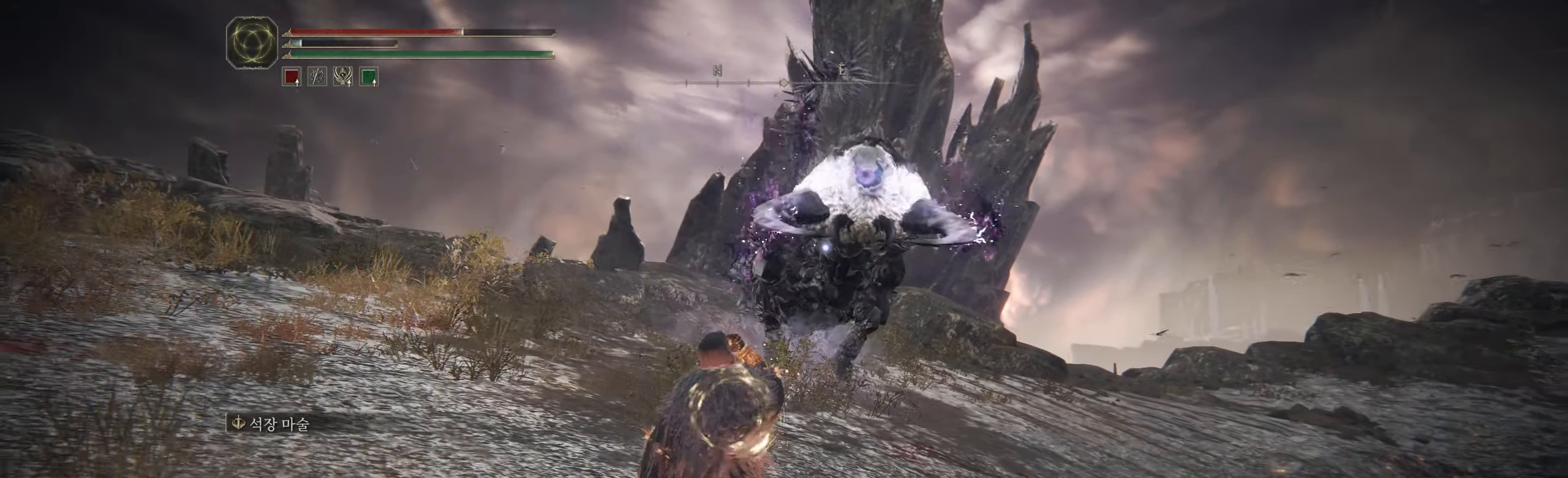
{"buttons": [], "left_stick": "down", "events": [[183, "left_stick", "down"]]}
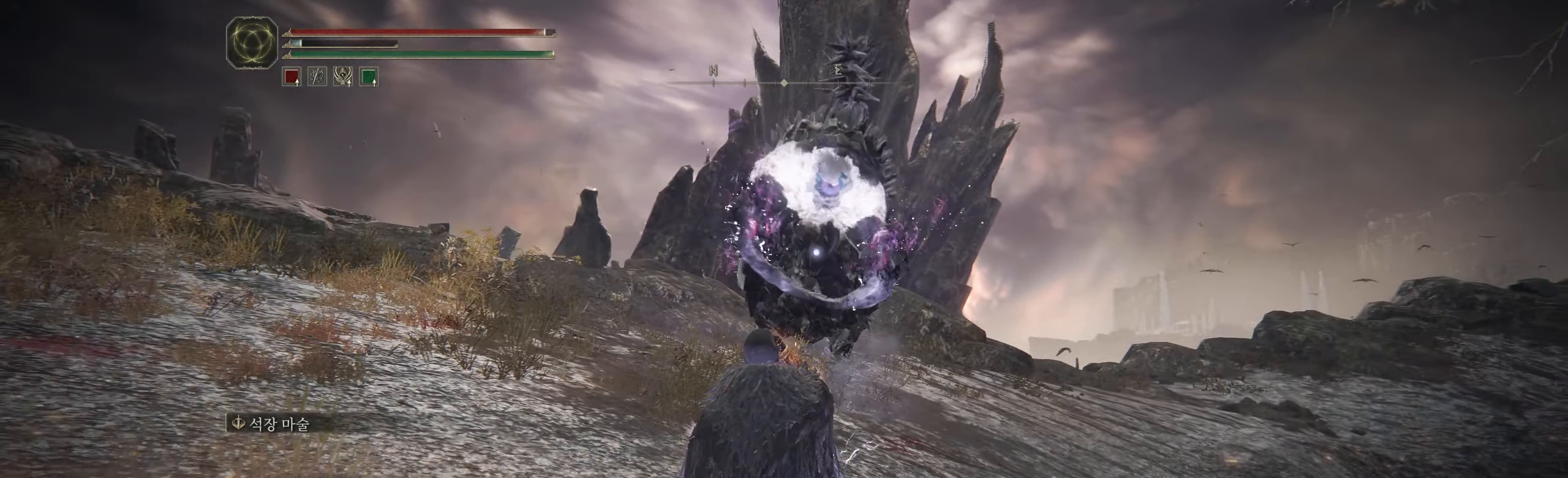
{"buttons": [], "left_stick": "down", "events": [[133, "B", "down"], [266, "B", "up"]]}
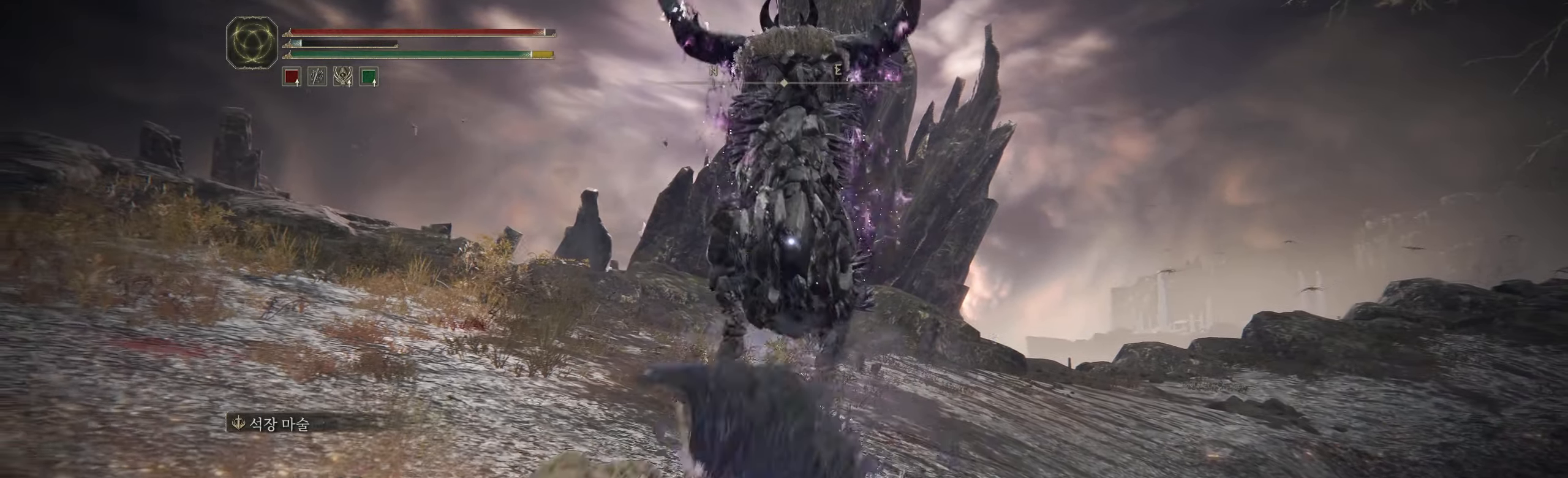
{"buttons": [], "left_stick": "down", "events": []}
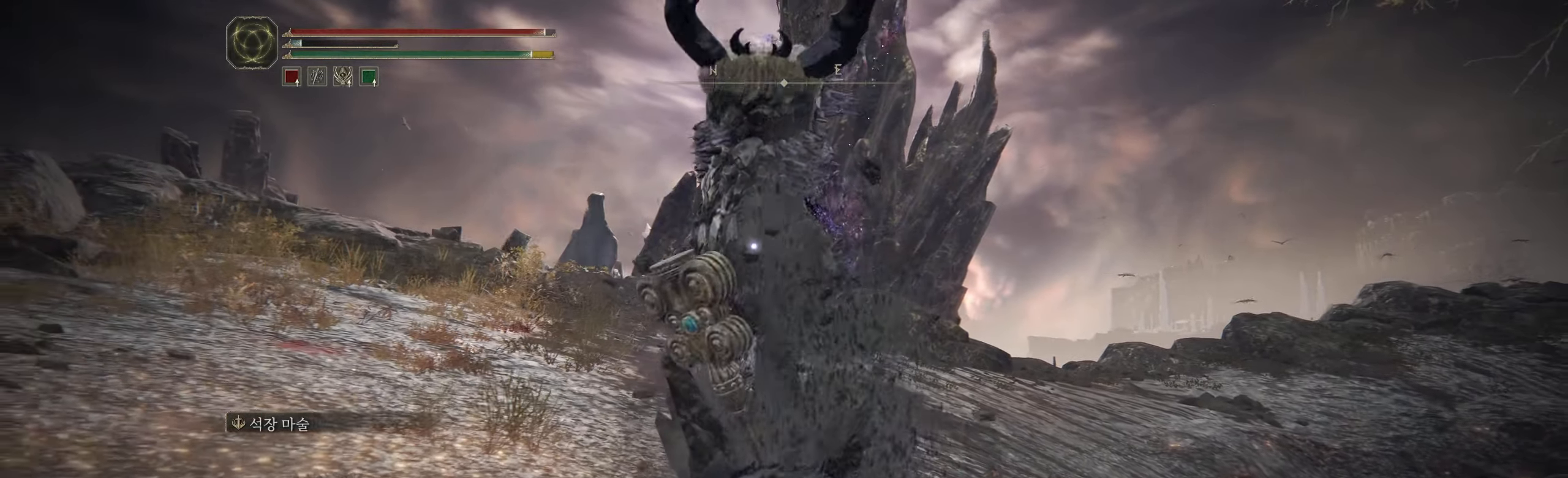
{"buttons": [], "left_stick": "down", "events": []}
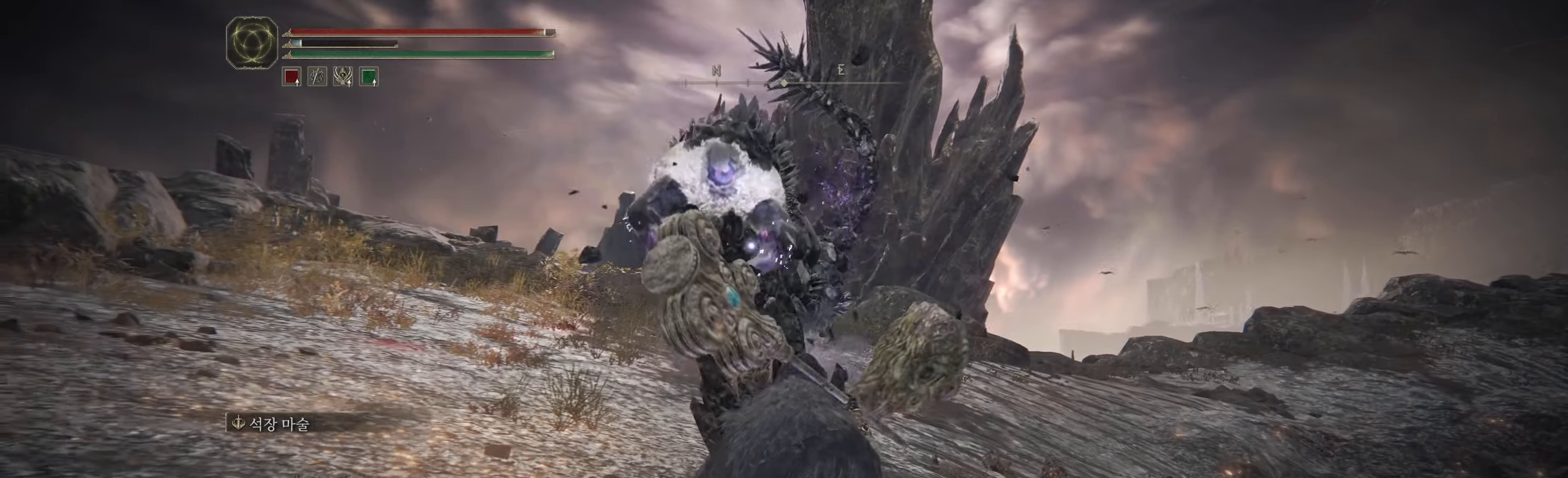
{"buttons": [], "left_stick": "down", "events": []}
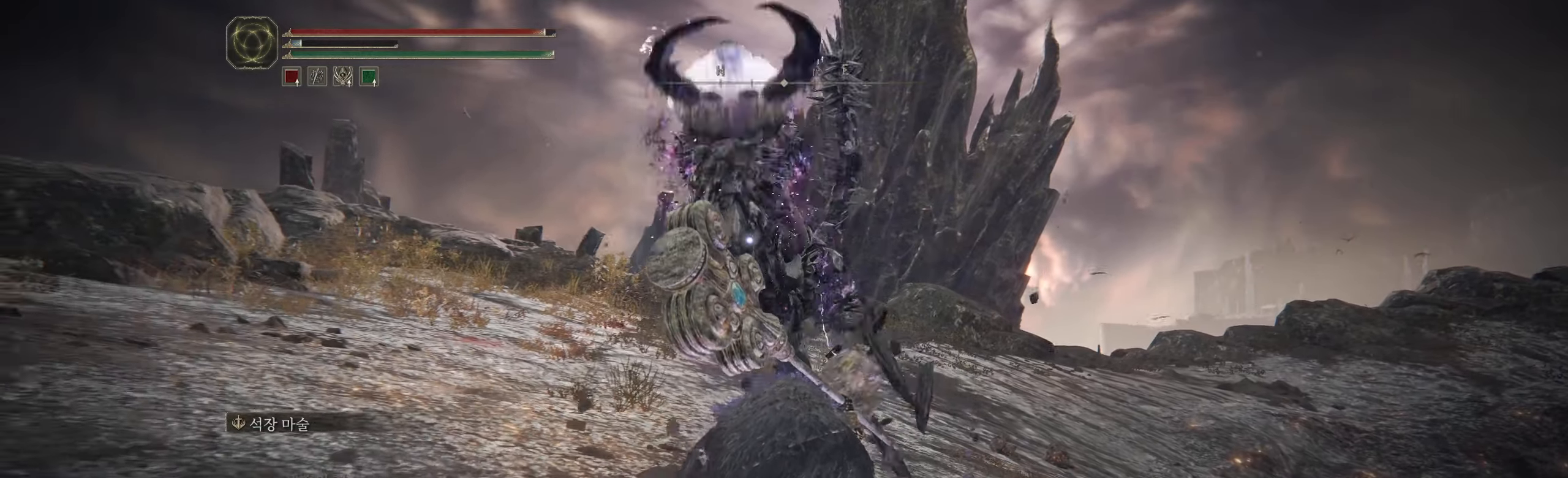
{"buttons": [], "left_stick": "down", "events": [[17, "B", "down"], [167, "B", "up"], [383, "L2", "down"], [400, "L2", "up"]]}
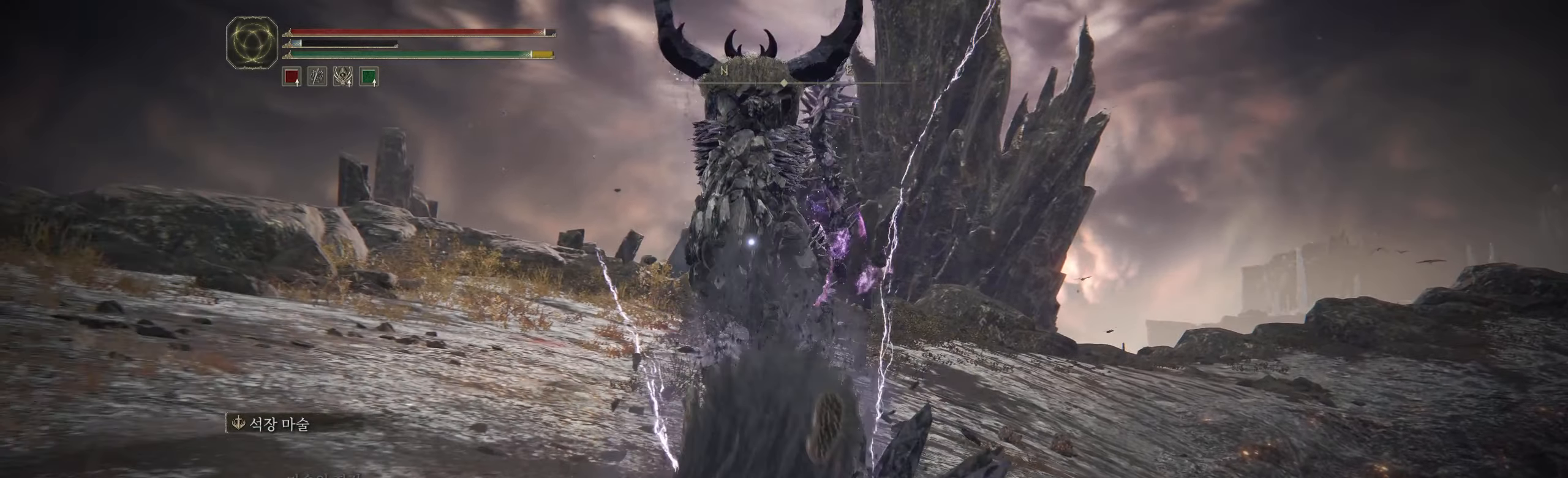
{"buttons": [], "left_stick": "down", "events": []}